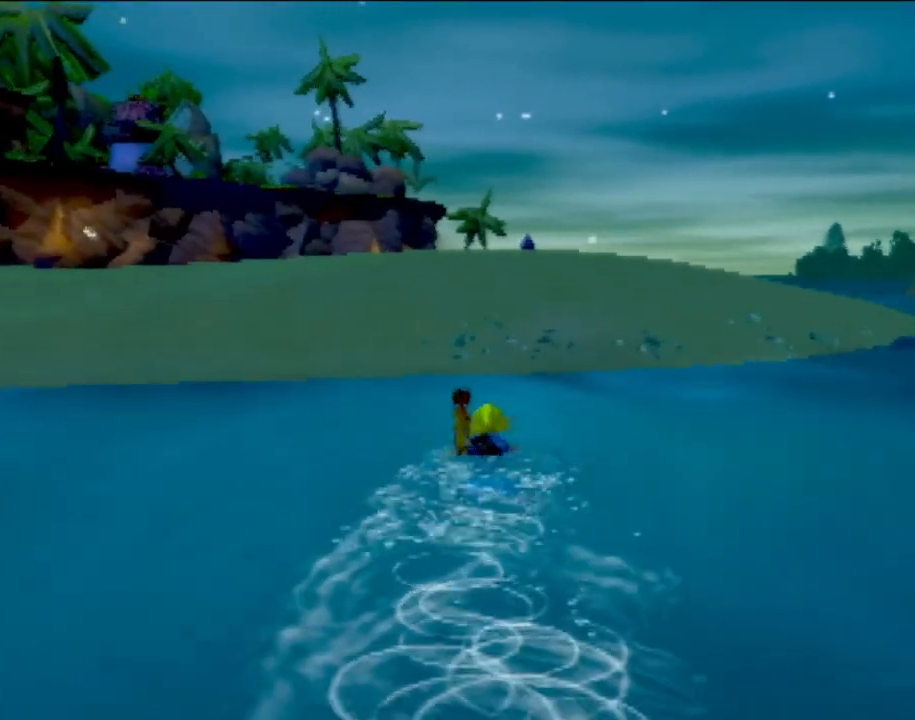
Gameplay with a controller (PlayStation layout); each line is a JSON object with the inputs held at the frame after it. "events" lists button and stick changes between this image and that frame as [ms after this image, input, new state], when the widget could be followed in between. Not read: L3 R3 right_stick.
{"buttons": [], "left_stick": "up", "events": [[117, "left_stick", "center"], [200, "left_stick", "up"], [367, "left_stick", "center"], [451, "left_stick", "up"]]}
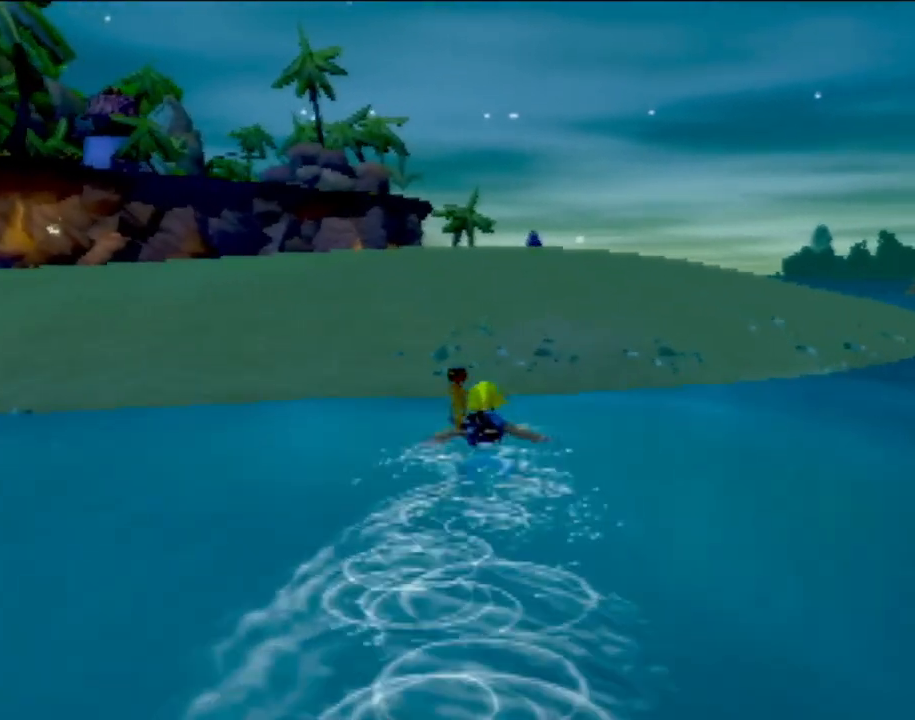
{"buttons": [], "left_stick": "up", "events": [[133, "left_stick", "center"], [233, "left_stick", "up"], [400, "left_stick", "center"], [467, "left_stick", "up"]]}
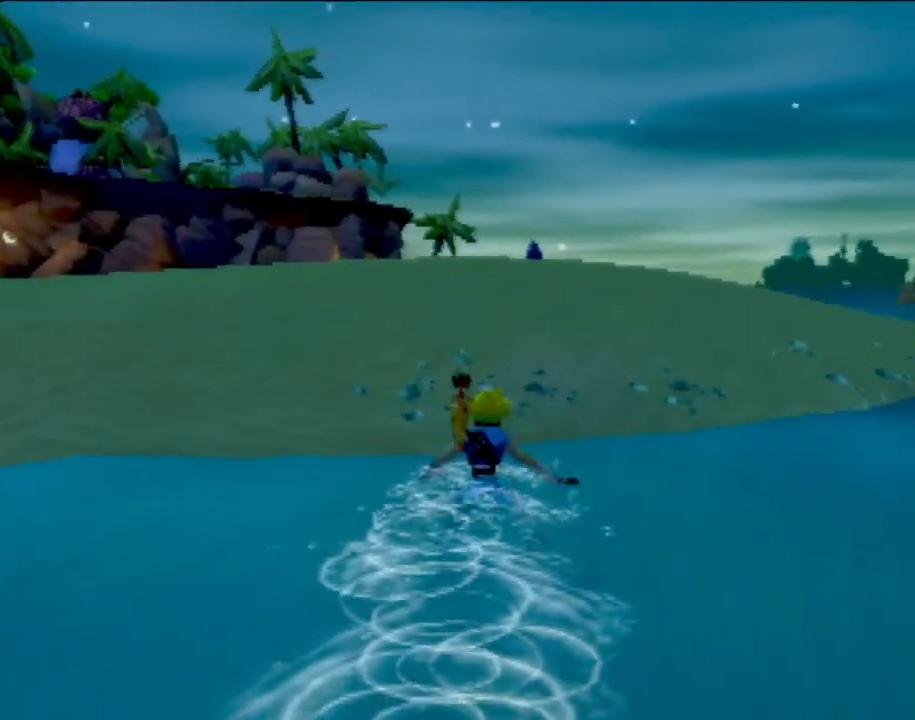
{"buttons": [], "left_stick": "up", "events": [[117, "left_stick", "center"], [200, "left_stick", "up"], [334, "left_stick", "center"], [384, "left_stick", "up"]]}
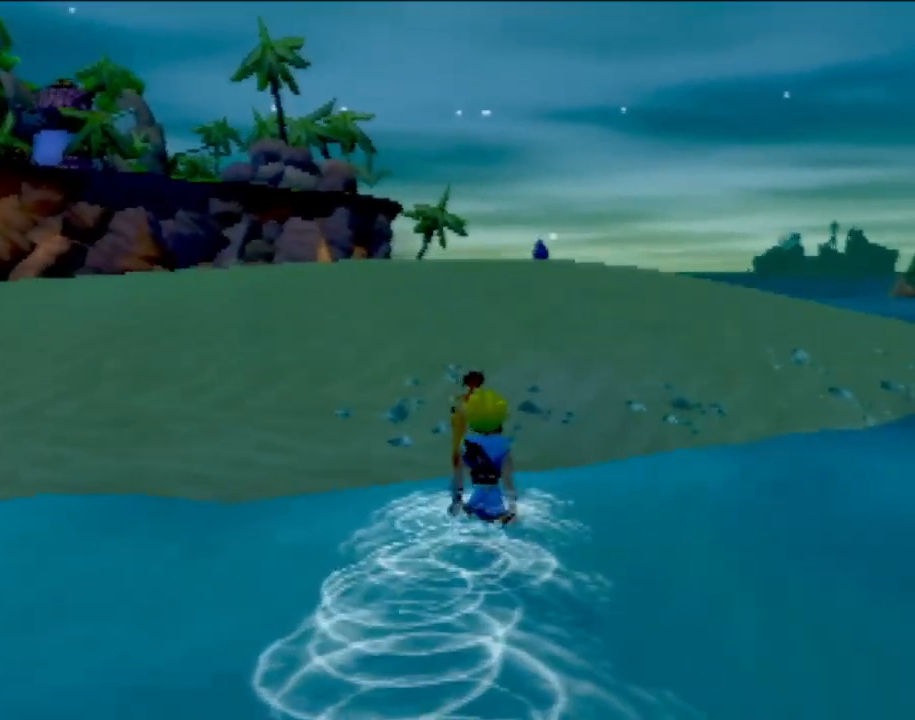
{"buttons": ["CROSS"], "left_stick": "up", "events": [[116, "left_stick", "up-left"], [300, "L1", "down"], [333, "left_stick", "up"], [417, "L1", "up"], [433, "CROSS", "down"]]}
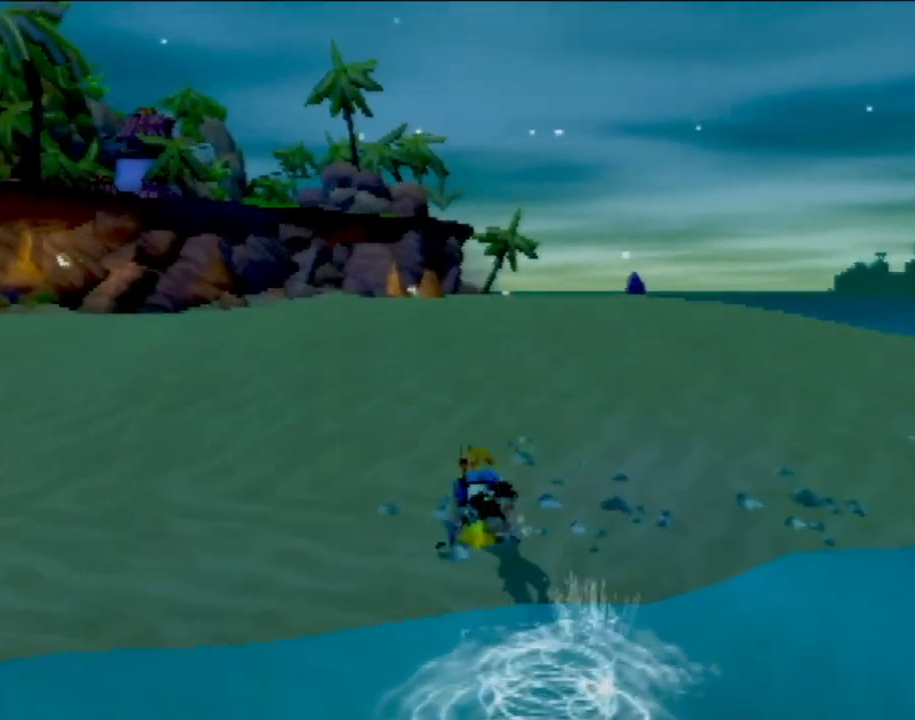
{"buttons": [], "left_stick": "up", "events": [[50, "CROSS", "up"], [150, "CROSS", "down"], [234, "CROSS", "up"]]}
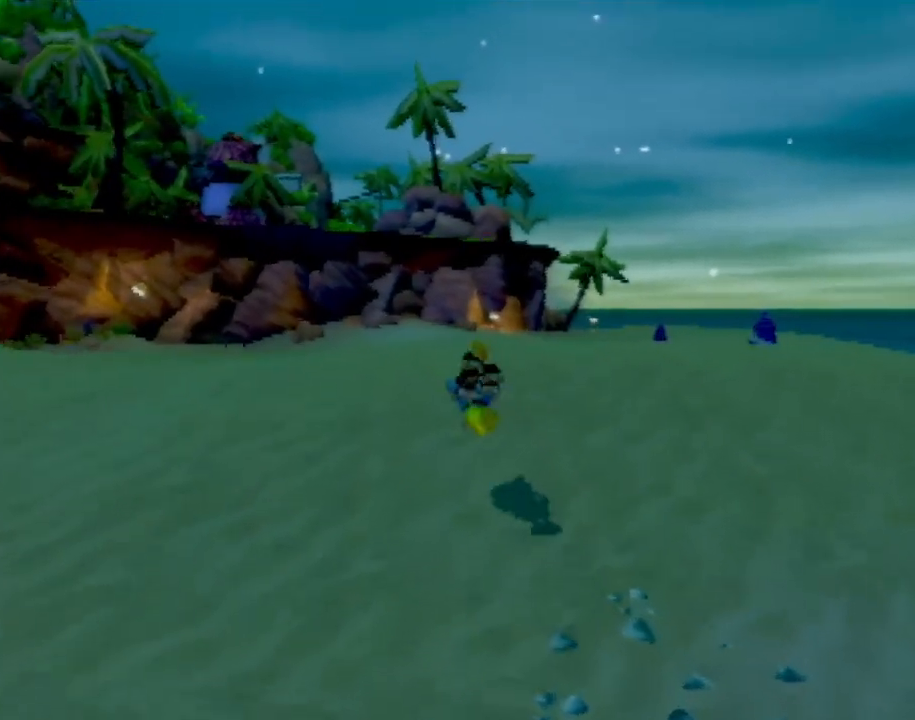
{"buttons": ["CROSS"], "left_stick": "up", "events": [[317, "L1", "down"], [417, "L1", "up"], [484, "CROSS", "down"]]}
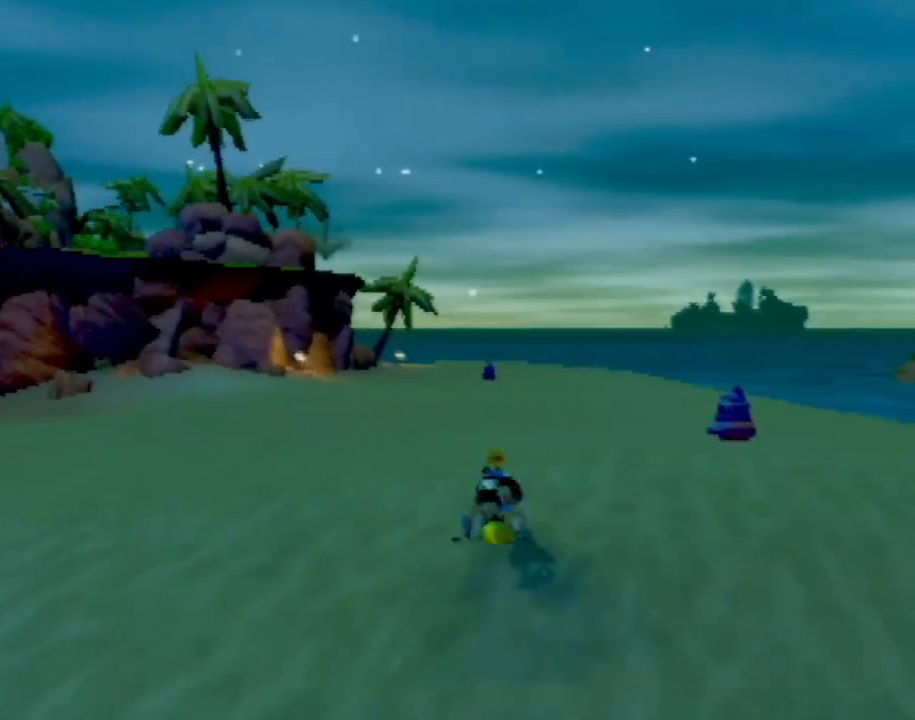
{"buttons": [], "left_stick": "center", "events": [[67, "CROSS", "up"], [117, "left_stick", "up-left"], [451, "left_stick", "center"]]}
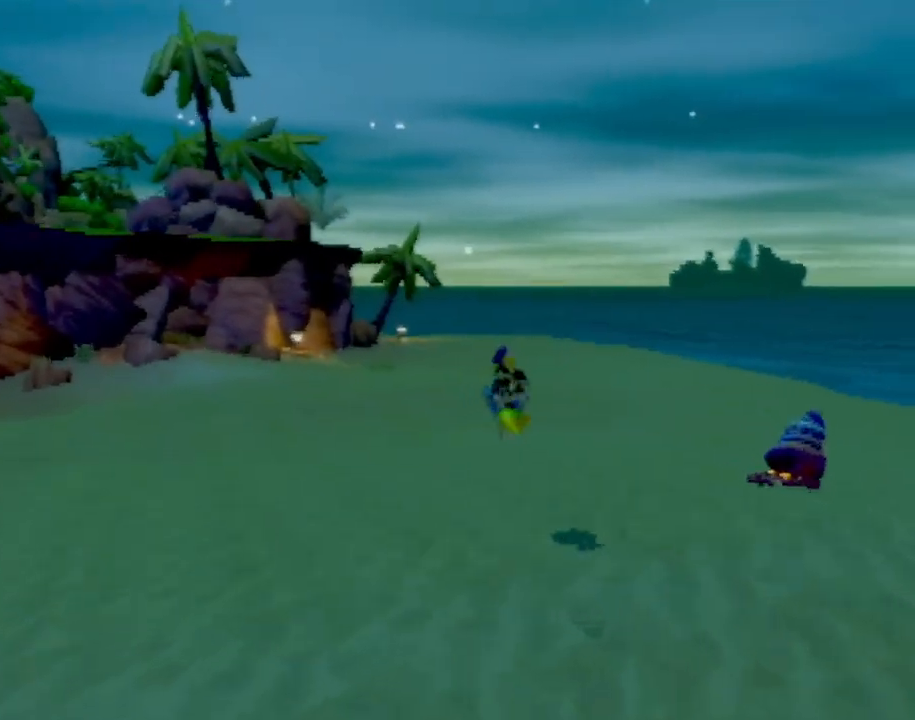
{"buttons": [], "left_stick": "up", "events": [[200, "left_stick", "up"]]}
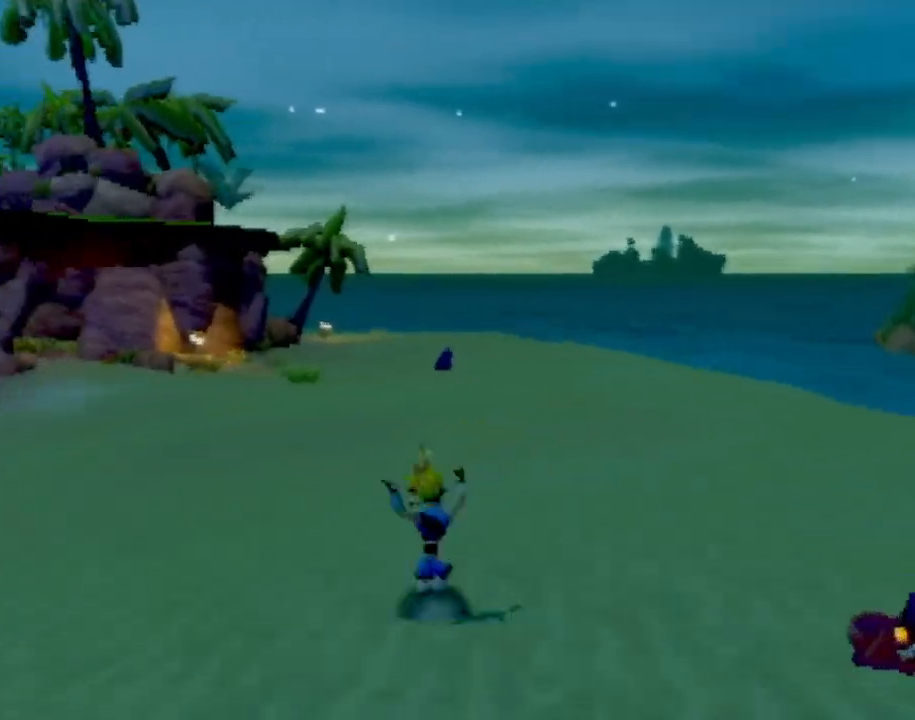
{"buttons": [], "left_stick": "up", "events": [[33, "L1", "down"], [150, "L1", "up"], [183, "CROSS", "down"], [250, "CROSS", "up"], [350, "CROSS", "down"], [433, "CROSS", "up"]]}
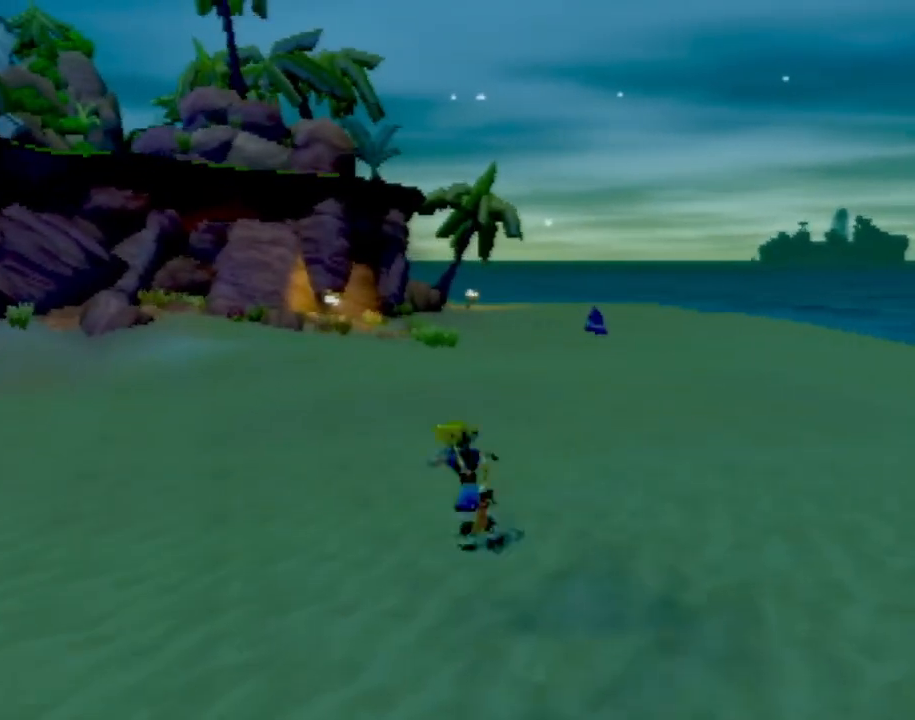
{"buttons": [], "left_stick": "up", "events": []}
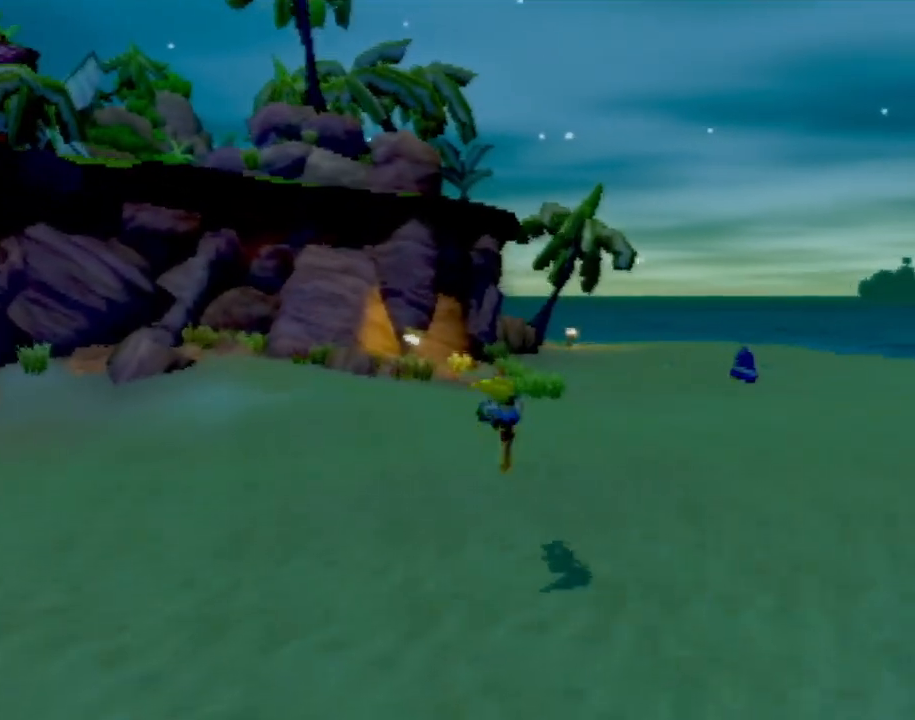
{"buttons": ["CROSS"], "left_stick": "up", "events": [[266, "L1", "down"], [367, "L1", "up"], [467, "CROSS", "down"]]}
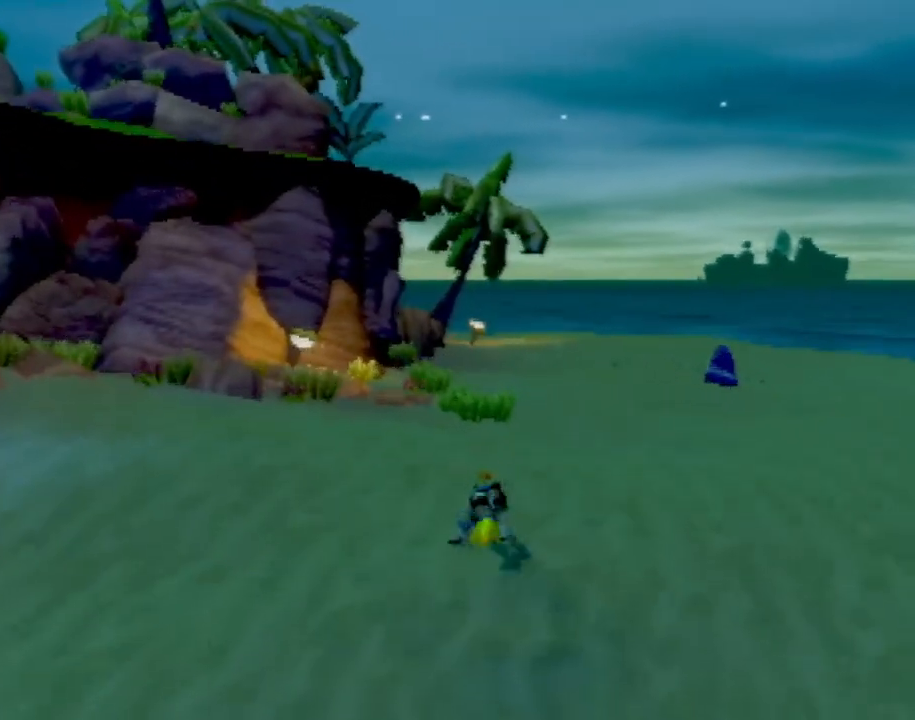
{"buttons": [], "left_stick": "up", "events": [[67, "CROSS", "up"], [184, "CROSS", "down"], [250, "CROSS", "up"]]}
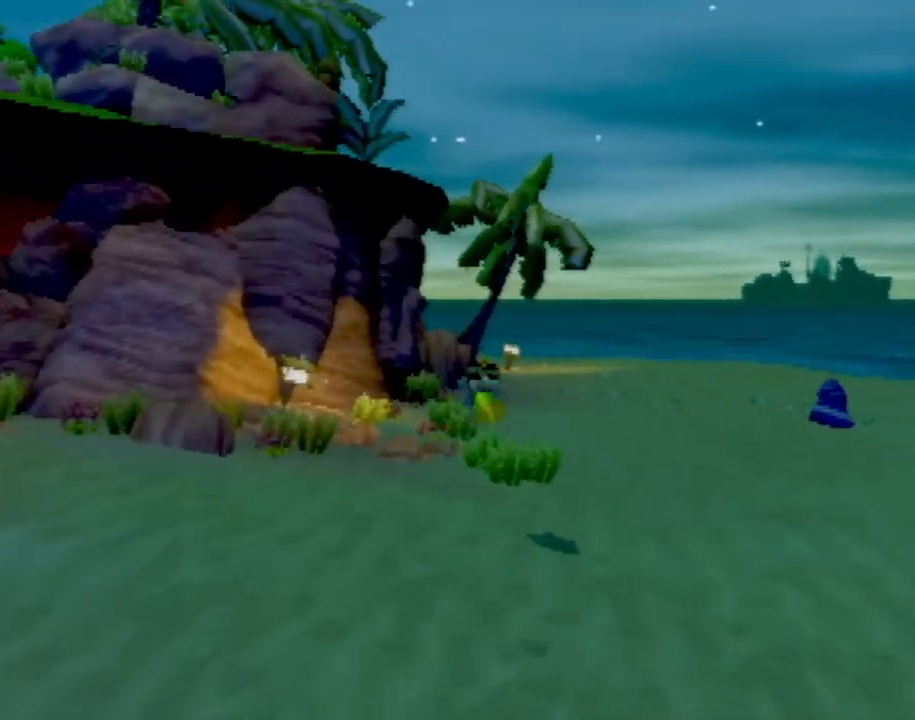
{"buttons": [], "left_stick": "up", "events": []}
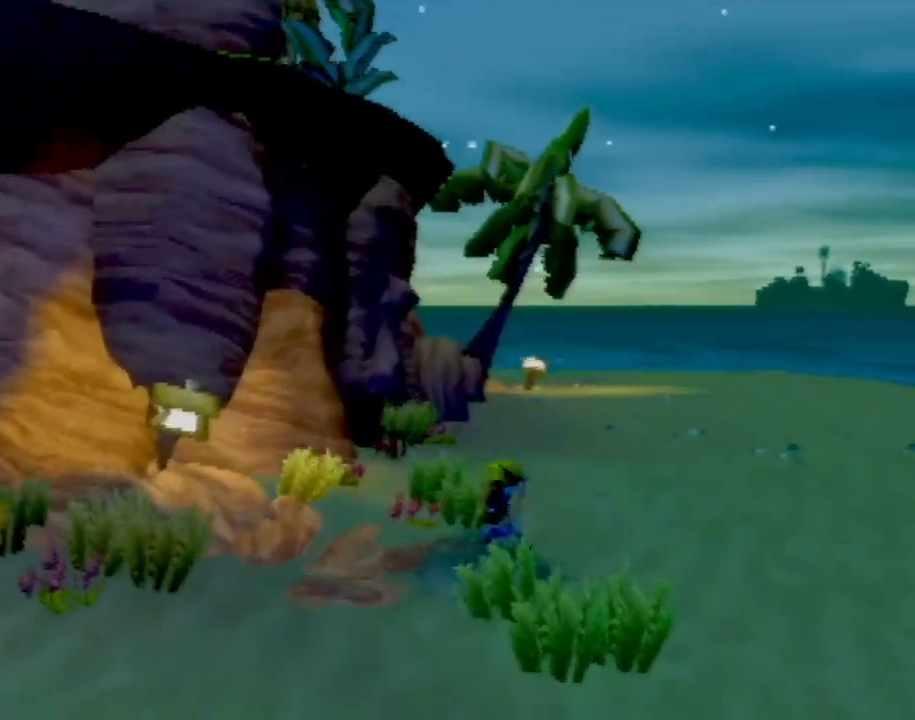
{"buttons": [], "left_stick": "up", "events": []}
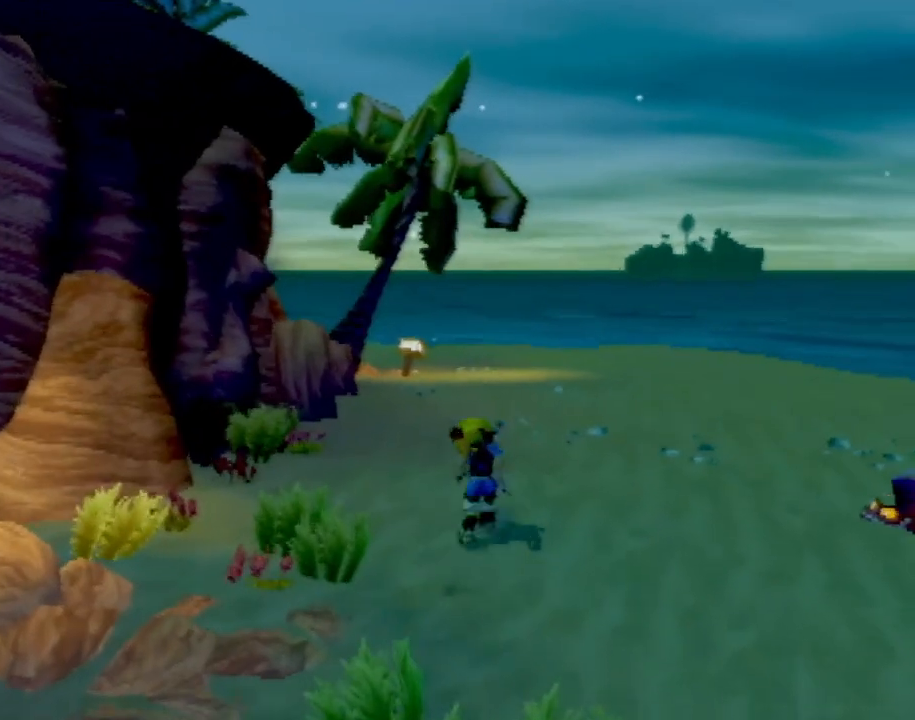
{"buttons": ["CROSS"], "left_stick": "up", "events": [[101, "L1", "down"], [217, "L1", "up"], [301, "CROSS", "down"], [384, "CROSS", "up"], [468, "CROSS", "down"]]}
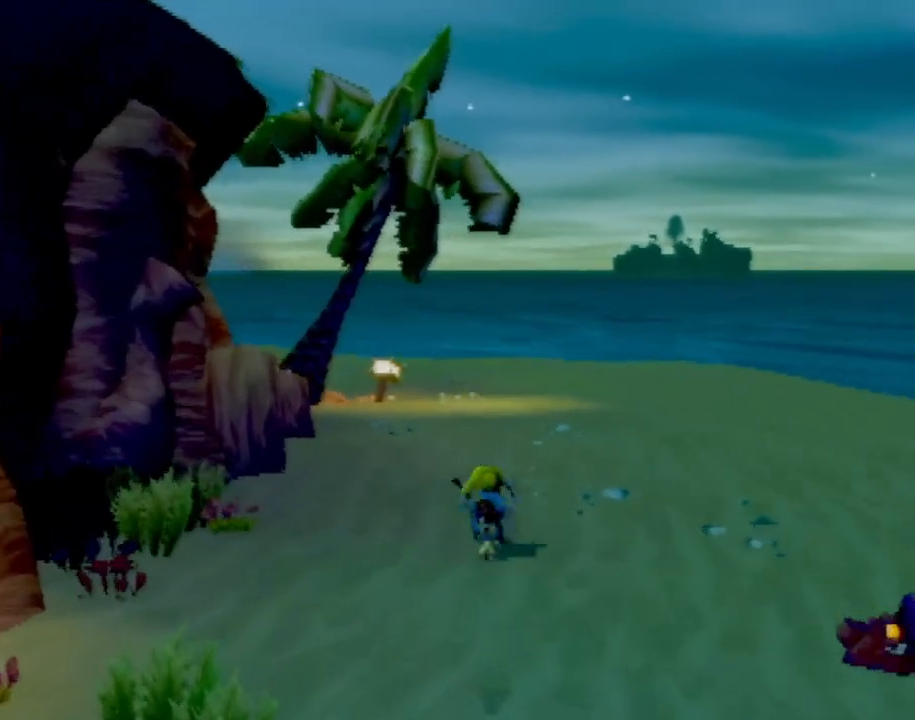
{"buttons": [], "left_stick": "up", "events": [[50, "CROSS", "up"]]}
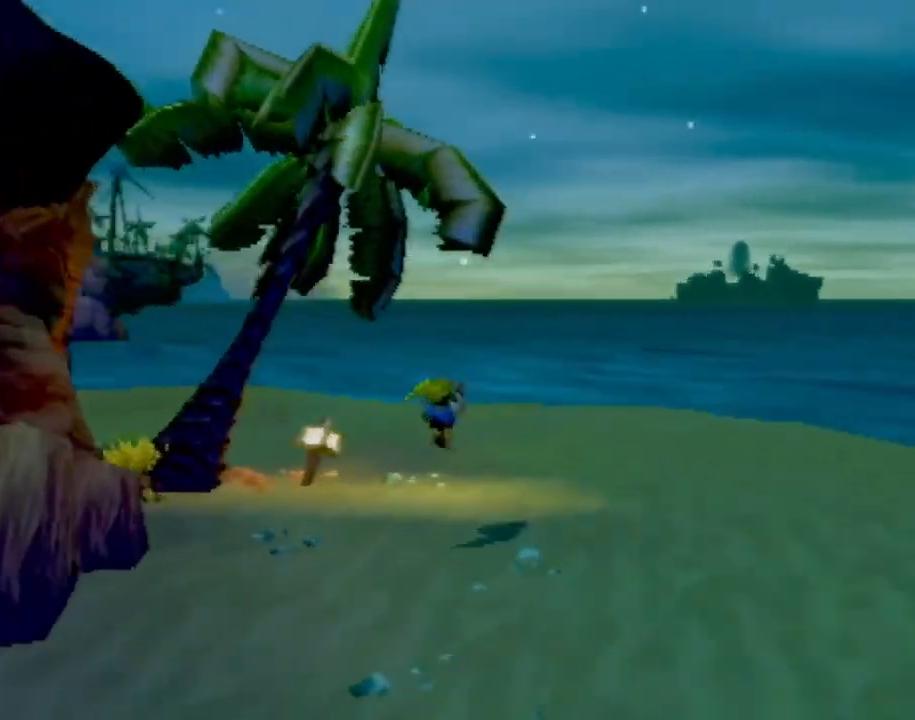
{"buttons": [], "left_stick": "up", "events": []}
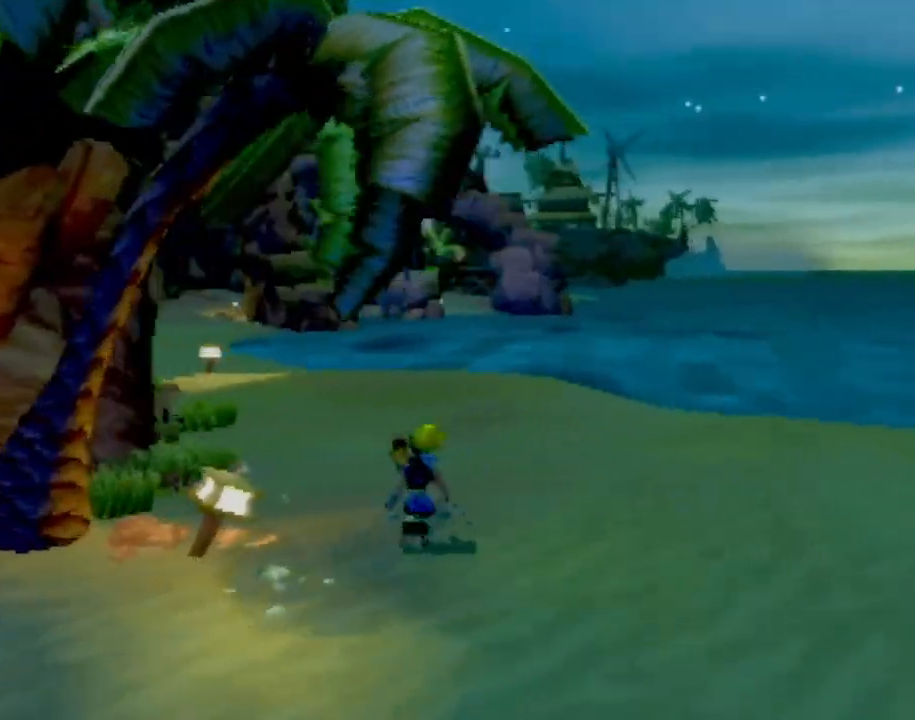
{"buttons": ["L1"], "left_stick": "up", "events": [[467, "L1", "down"]]}
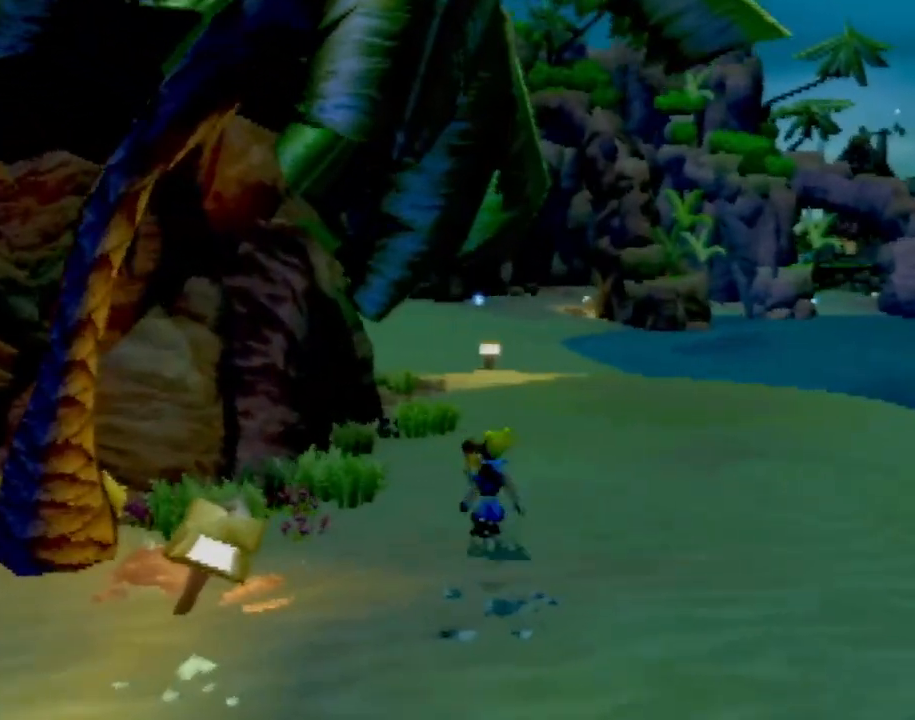
{"buttons": [], "left_stick": "up", "events": [[51, "CROSS", "down"], [67, "L1", "up"], [151, "CROSS", "up"], [234, "CROSS", "down"], [317, "CROSS", "up"], [401, "CROSS", "down"], [501, "CROSS", "up"]]}
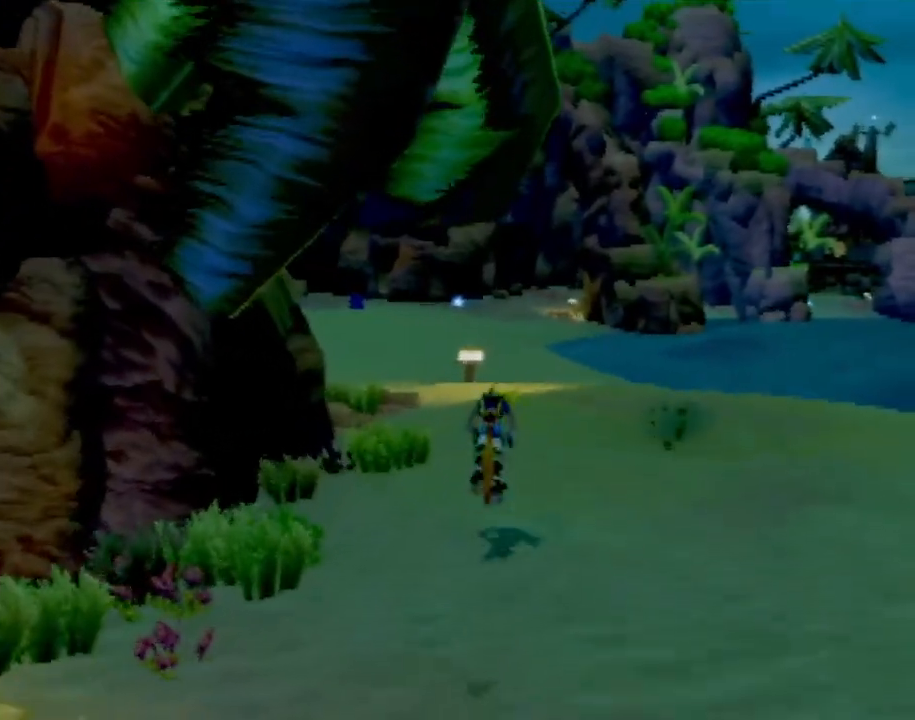
{"buttons": [], "left_stick": "up", "events": []}
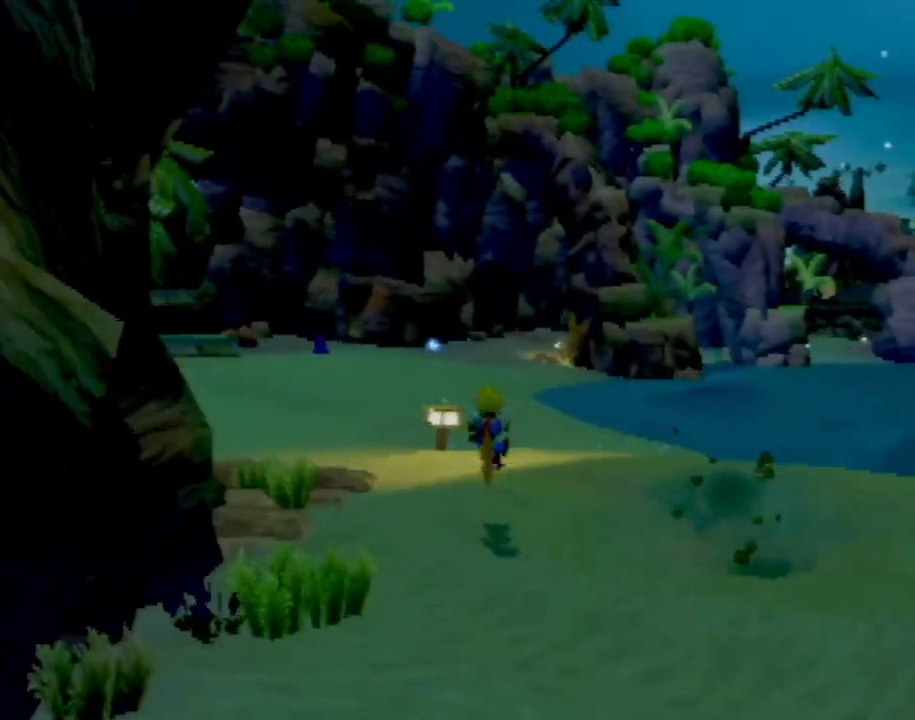
{"buttons": ["CROSS"], "left_stick": "up", "events": [[116, "L1", "down"], [216, "L1", "up"], [266, "CROSS", "down"], [367, "CROSS", "up"], [467, "CROSS", "down"]]}
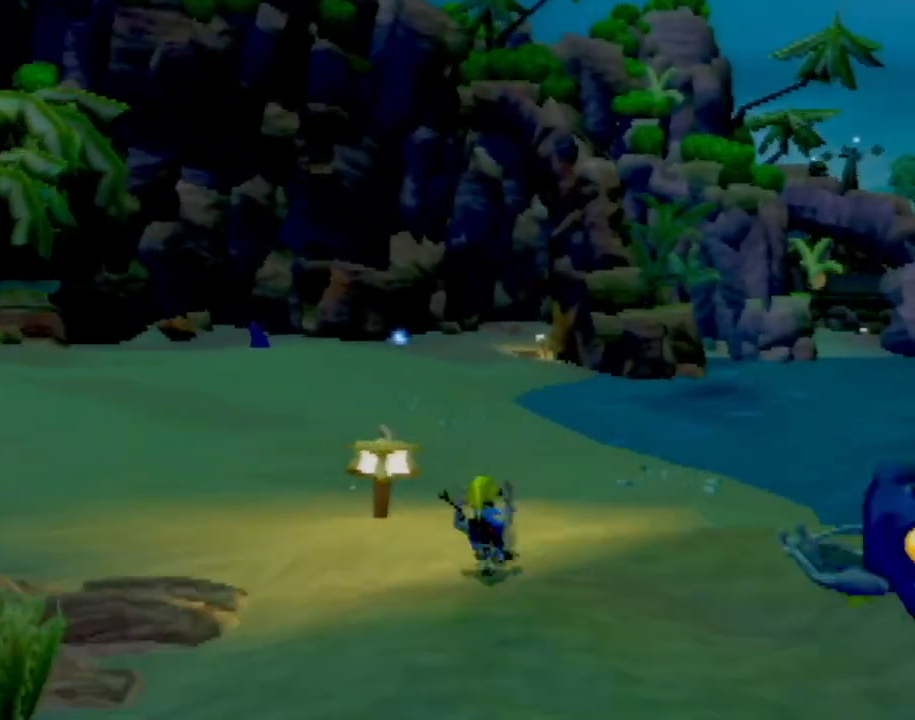
{"buttons": [], "left_stick": "up", "events": [[33, "CROSS", "up"], [150, "CROSS", "down"], [184, "CROSS", "up"]]}
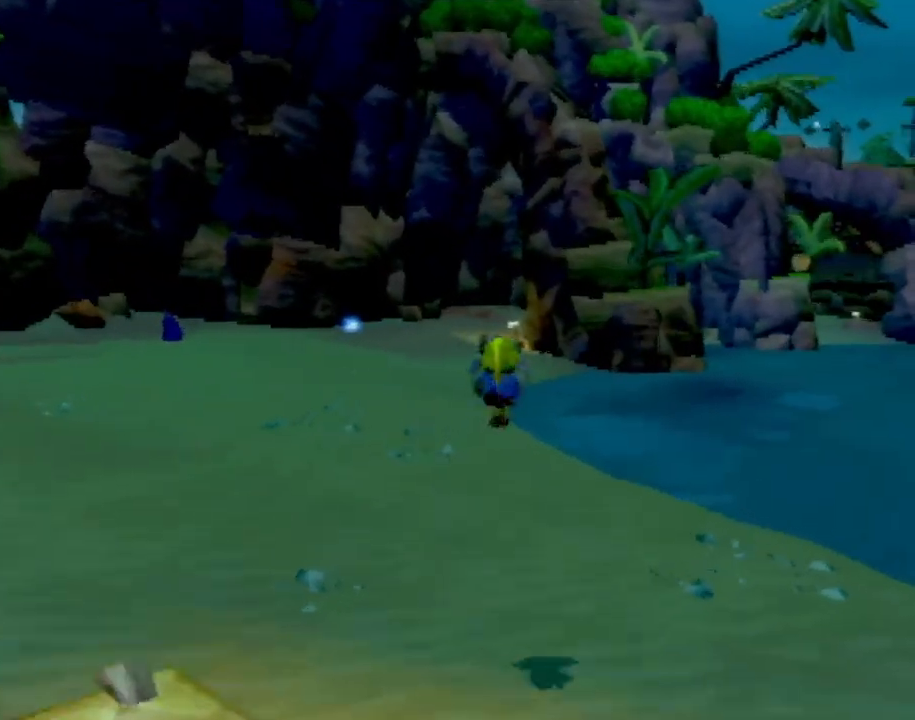
{"buttons": [], "left_stick": "up-left", "events": [[401, "left_stick", "up-left"]]}
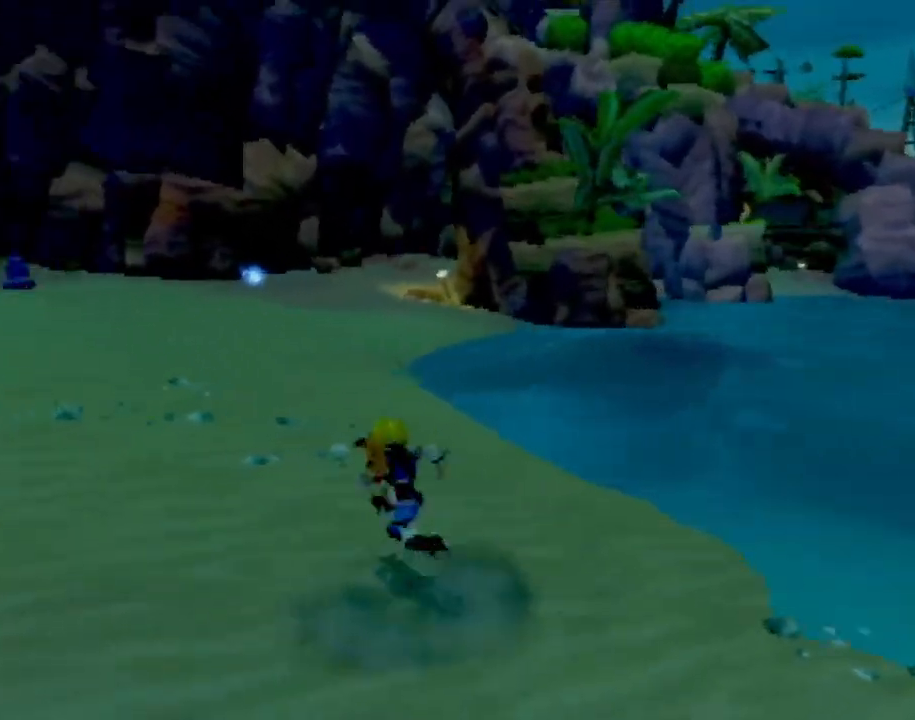
{"buttons": ["CROSS"], "left_stick": "up", "events": [[83, "left_stick", "up"], [184, "L1", "down"], [334, "L1", "up"], [367, "CROSS", "down"], [434, "CROSS", "up"], [501, "CROSS", "down"]]}
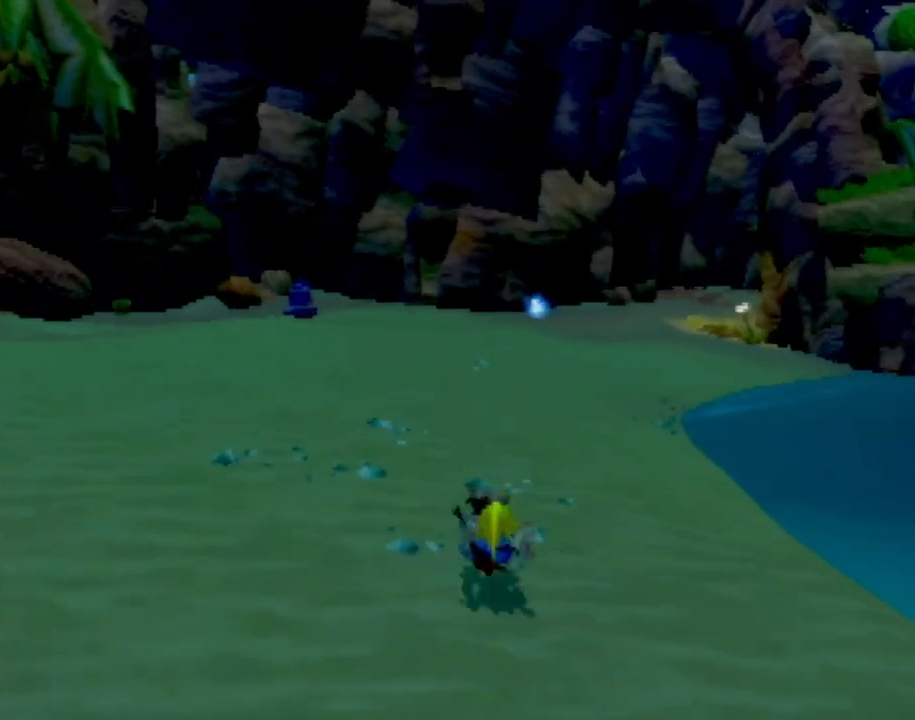
{"buttons": [], "left_stick": "up", "events": [[116, "CROSS", "up"]]}
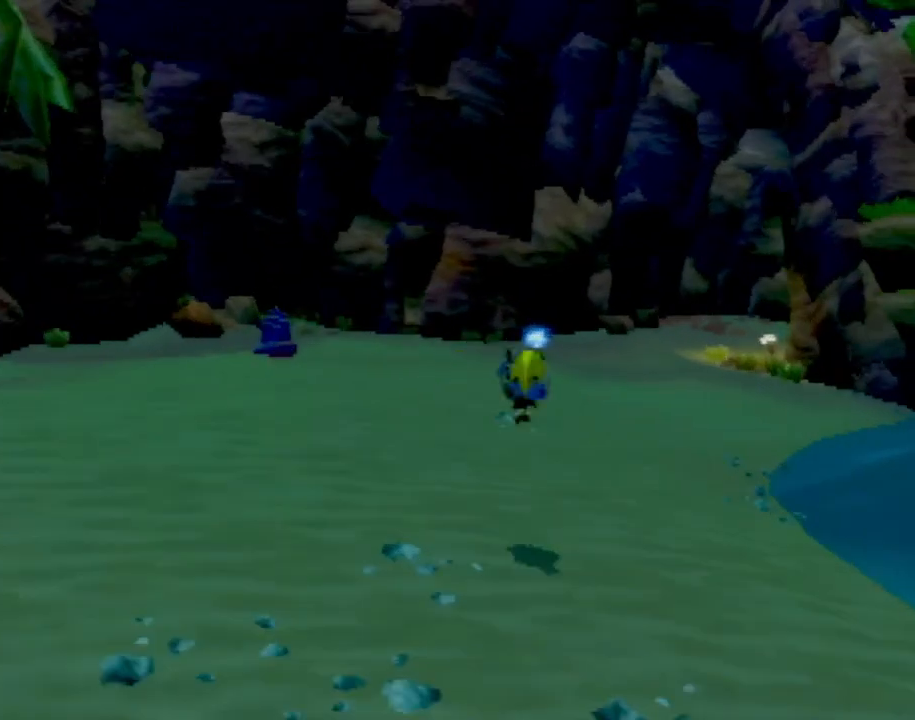
{"buttons": ["CROSS"], "left_stick": "up", "events": [[367, "L1", "down"], [467, "L1", "up"], [484, "CROSS", "down"]]}
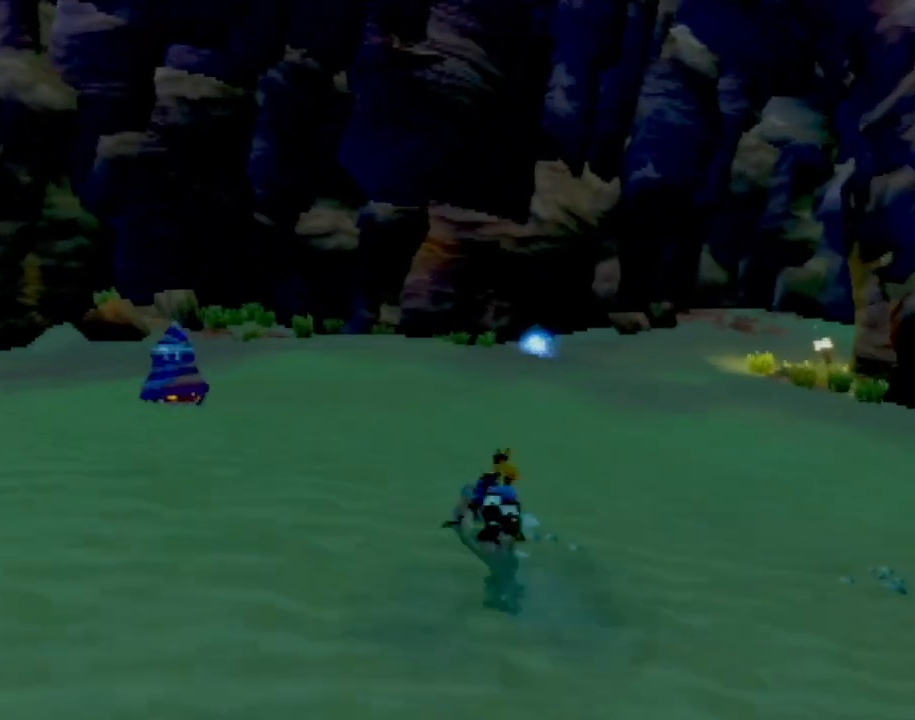
{"buttons": [], "left_stick": "up", "events": [[84, "CROSS", "up"], [184, "CROSS", "down"], [251, "CROSS", "up"]]}
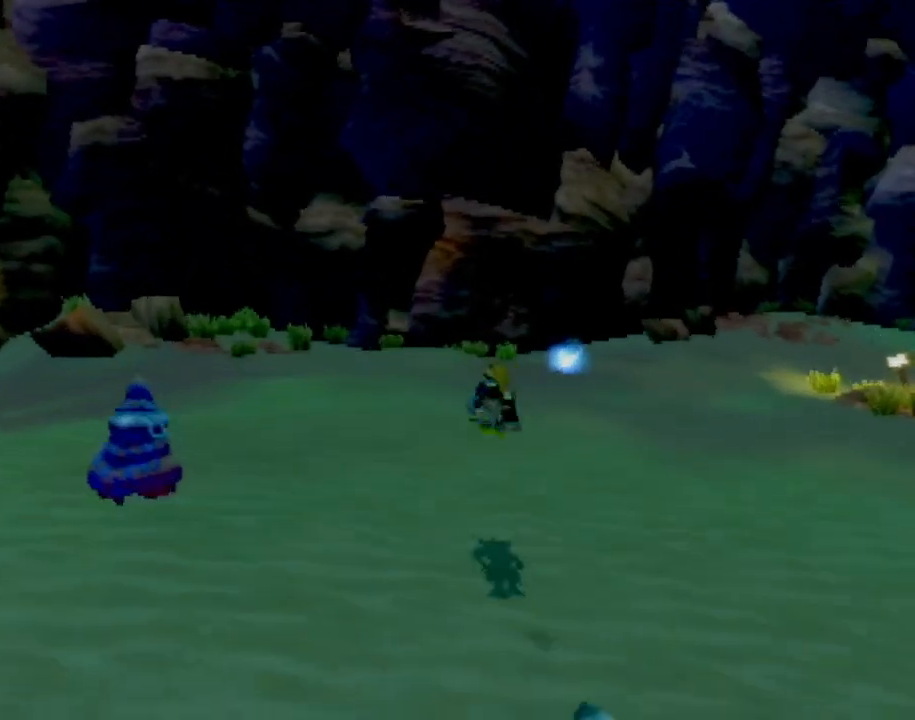
{"buttons": [], "left_stick": "up-left", "events": [[367, "left_stick", "up-left"]]}
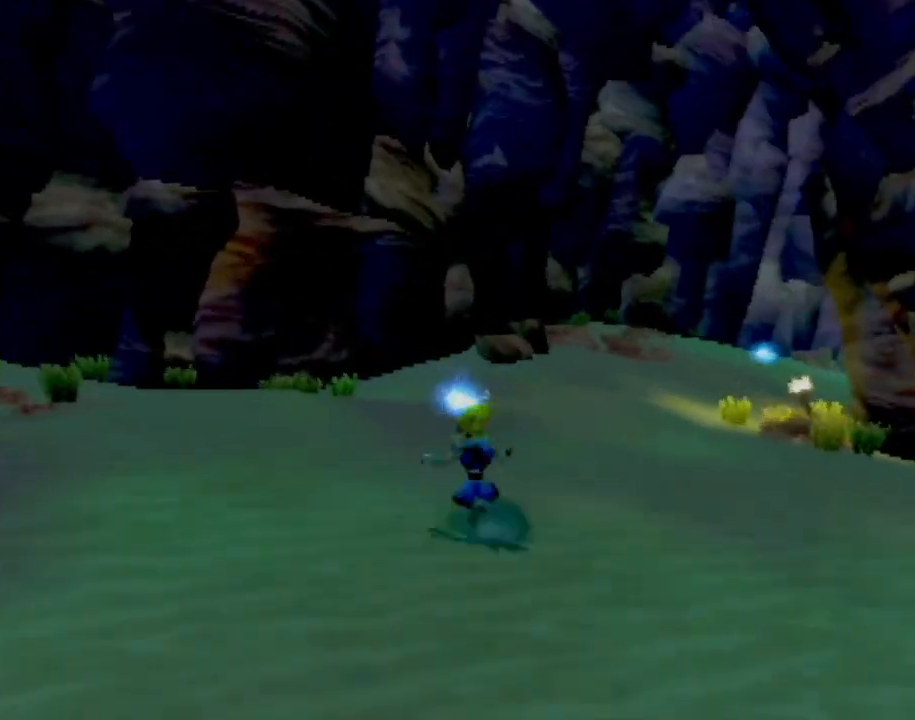
{"buttons": [], "left_stick": "up-left", "events": []}
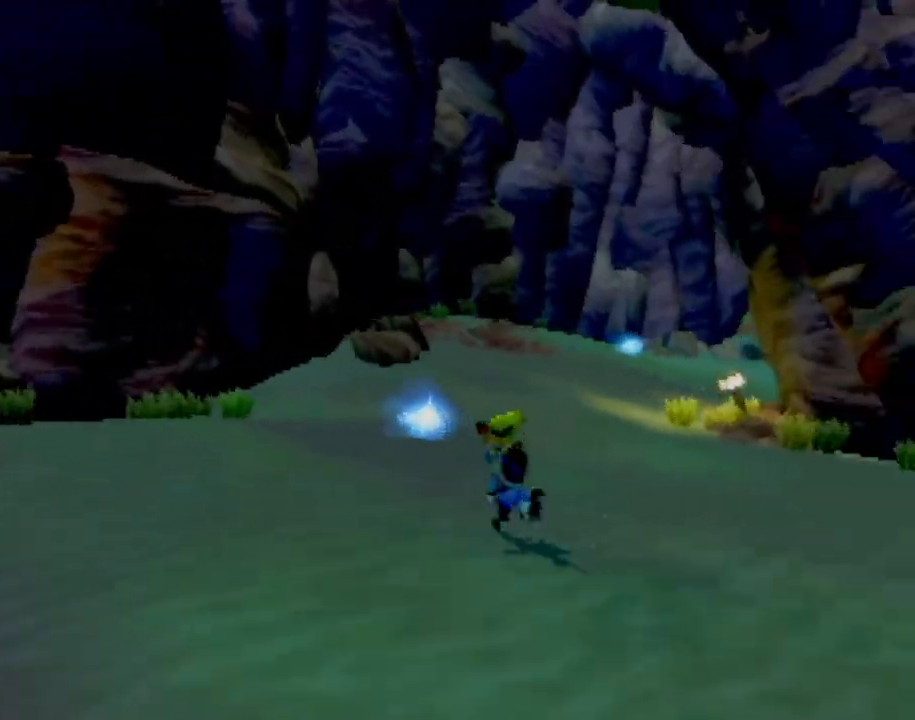
{"buttons": [], "left_stick": "up-left", "events": []}